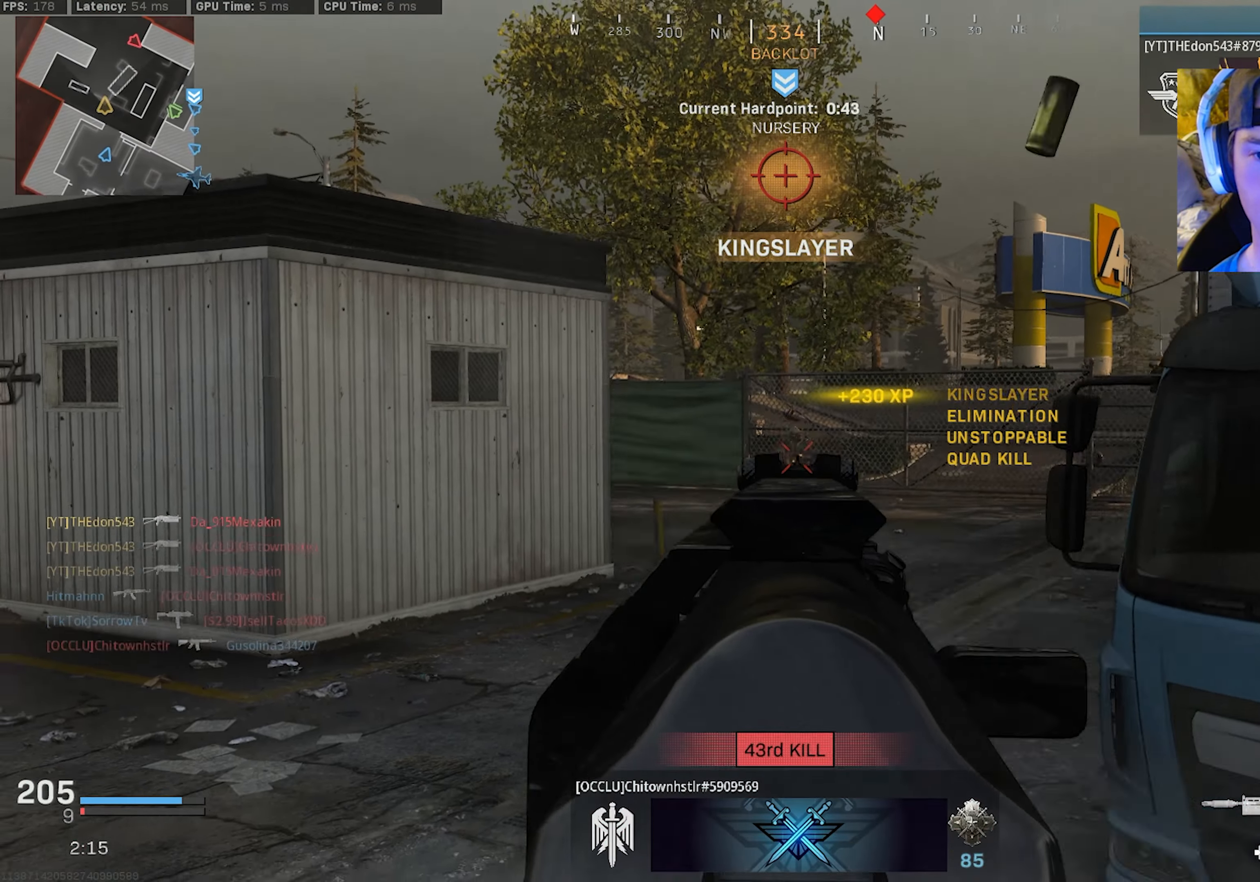
Gameplay with a controller (PlayStation layout); each line is a JSON object with the inputs held at the frame after it. "events" lists button and stick changes between this image and that frame as [ms after this image, input, new state], when the widget could be followed in between. Not read: TOUCHPAD.
{"buttons": [], "left_stick": "left", "right_stick": "center", "events": [[66, "L2", "up"], [66, "R2", "up"], [83, "right_stick", "down-right"], [133, "left_stick", "up-left"], [283, "right_stick", "center"], [300, "left_stick", "left"]]}
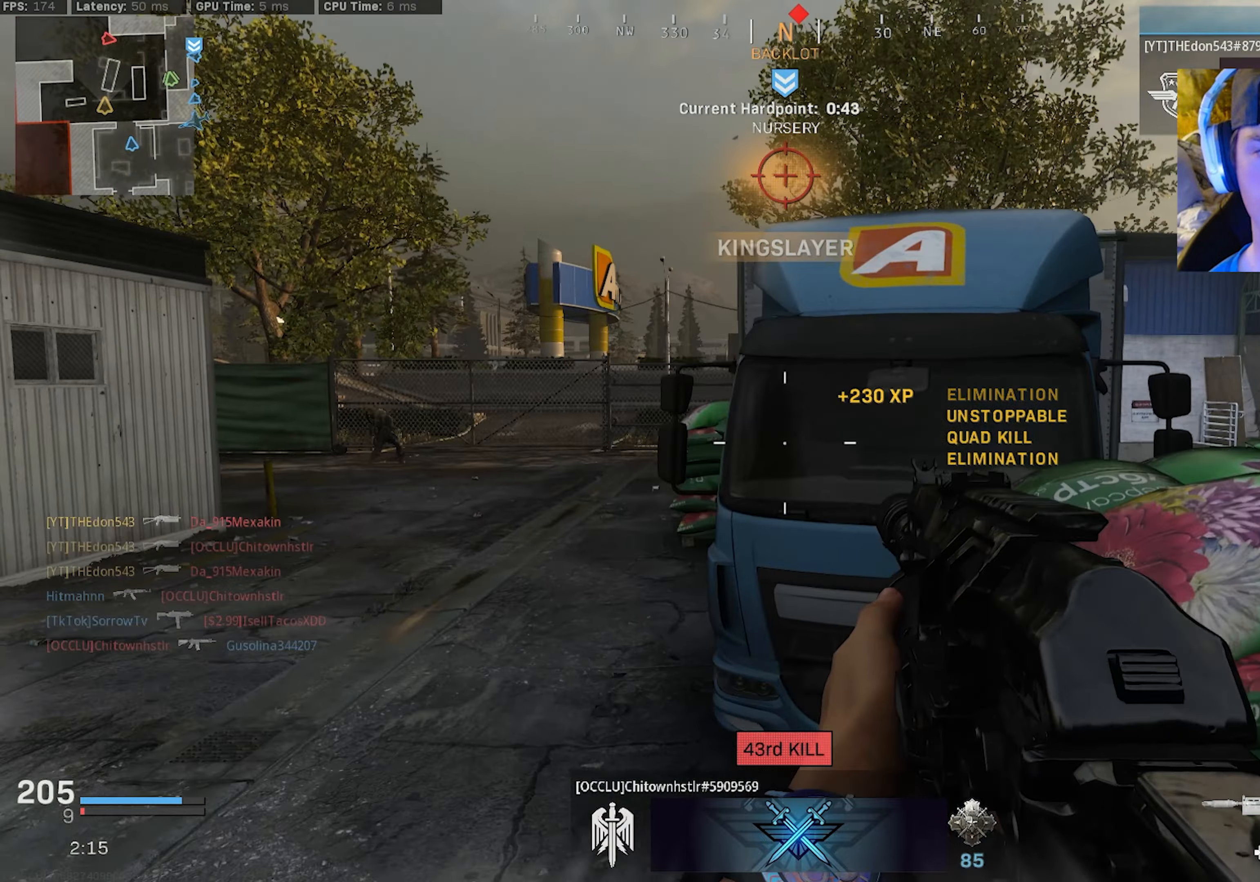
{"buttons": [], "left_stick": "up", "right_stick": "center", "events": [[333, "left_stick", "up-left"], [400, "L3", "down"], [483, "L3", "up"], [483, "left_stick", "up"]]}
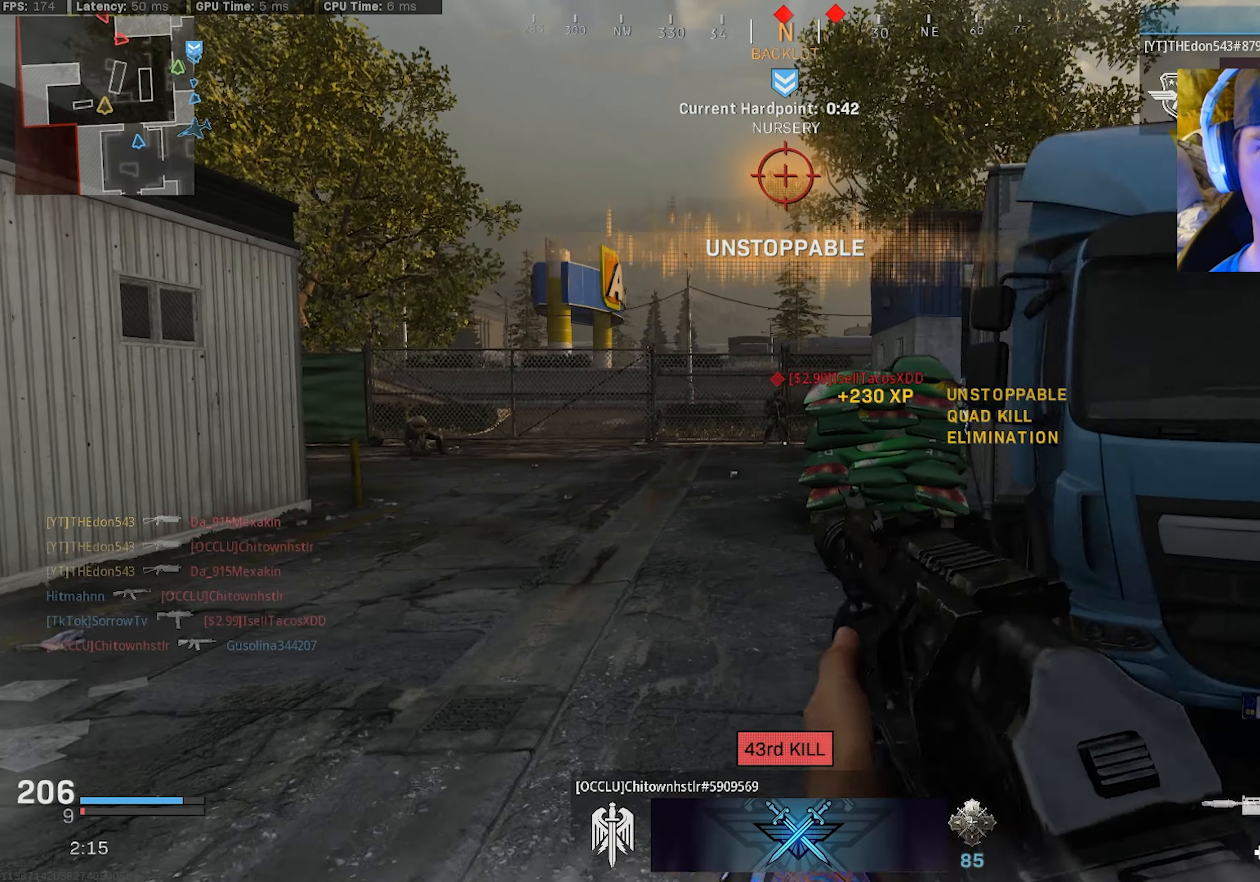
{"buttons": ["R3"], "left_stick": "left", "right_stick": "center", "events": [[17, "right_stick", "right"], [50, "L3", "down"], [150, "right_stick", "center"], [167, "left_stick", "up-left"], [317, "R3", "down"], [400, "L3", "up"], [417, "R3", "up"], [483, "R3", "down"], [500, "left_stick", "left"]]}
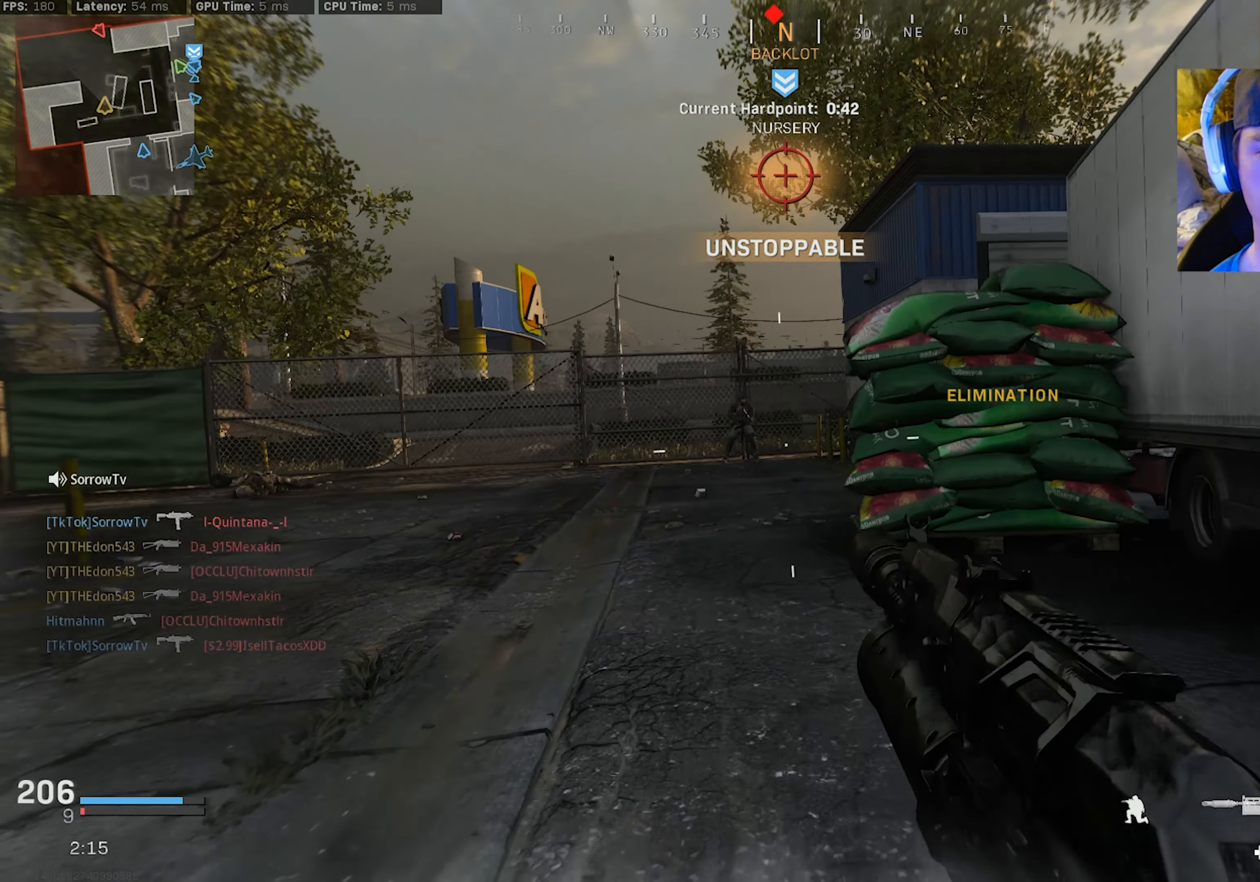
{"buttons": ["L2", "R2"], "left_stick": "up-left", "right_stick": "down-right", "events": [[17, "CROSS", "down"], [67, "L2", "down"], [83, "R3", "up"], [100, "CROSS", "up"], [117, "right_stick", "up-left"], [150, "left_stick", "up-left"], [233, "R2", "down"], [267, "right_stick", "up-right"], [333, "right_stick", "right"], [433, "right_stick", "down-right"]]}
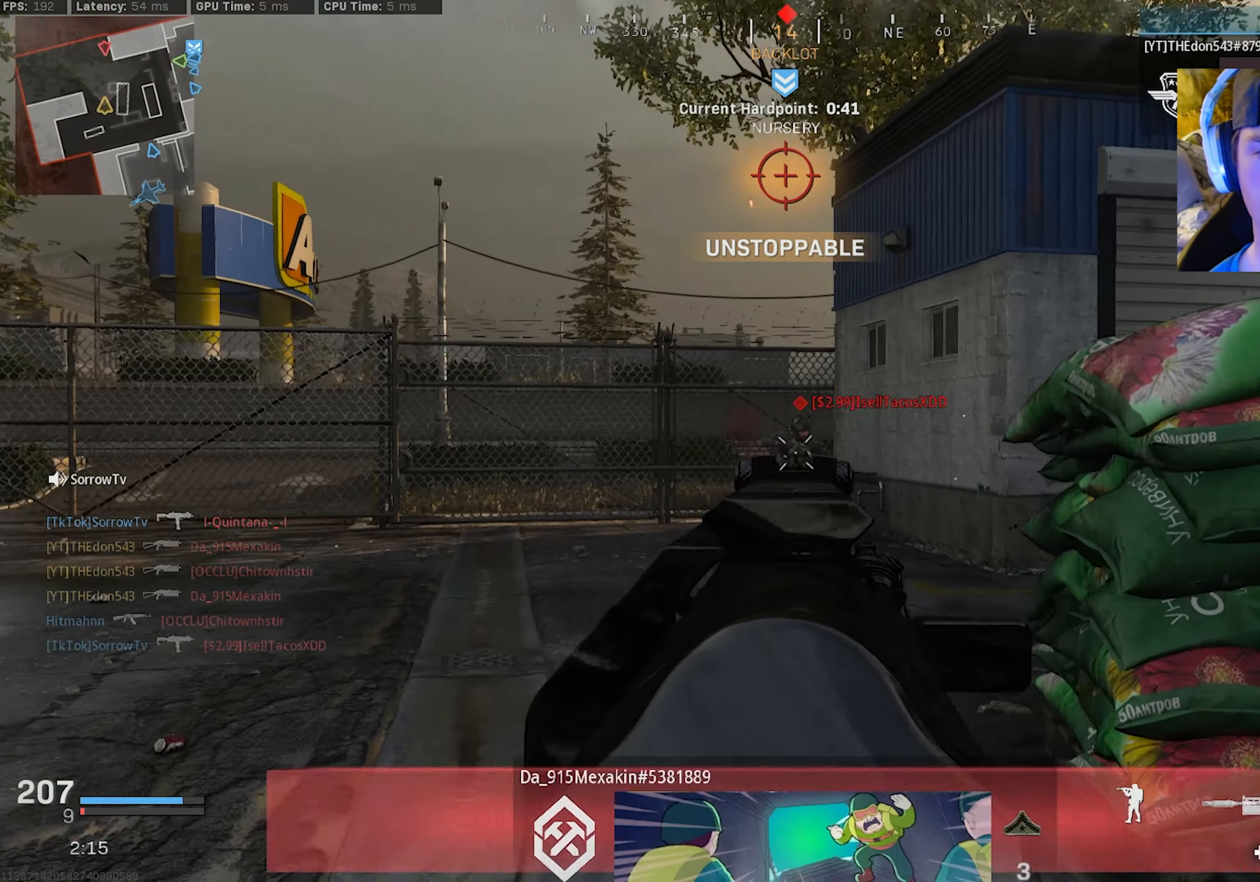
{"buttons": [], "left_stick": "down", "right_stick": "left", "events": [[200, "L2", "up"], [200, "R2", "up"], [217, "left_stick", "right"], [233, "right_stick", "down-left"], [317, "left_stick", "down"], [483, "right_stick", "left"]]}
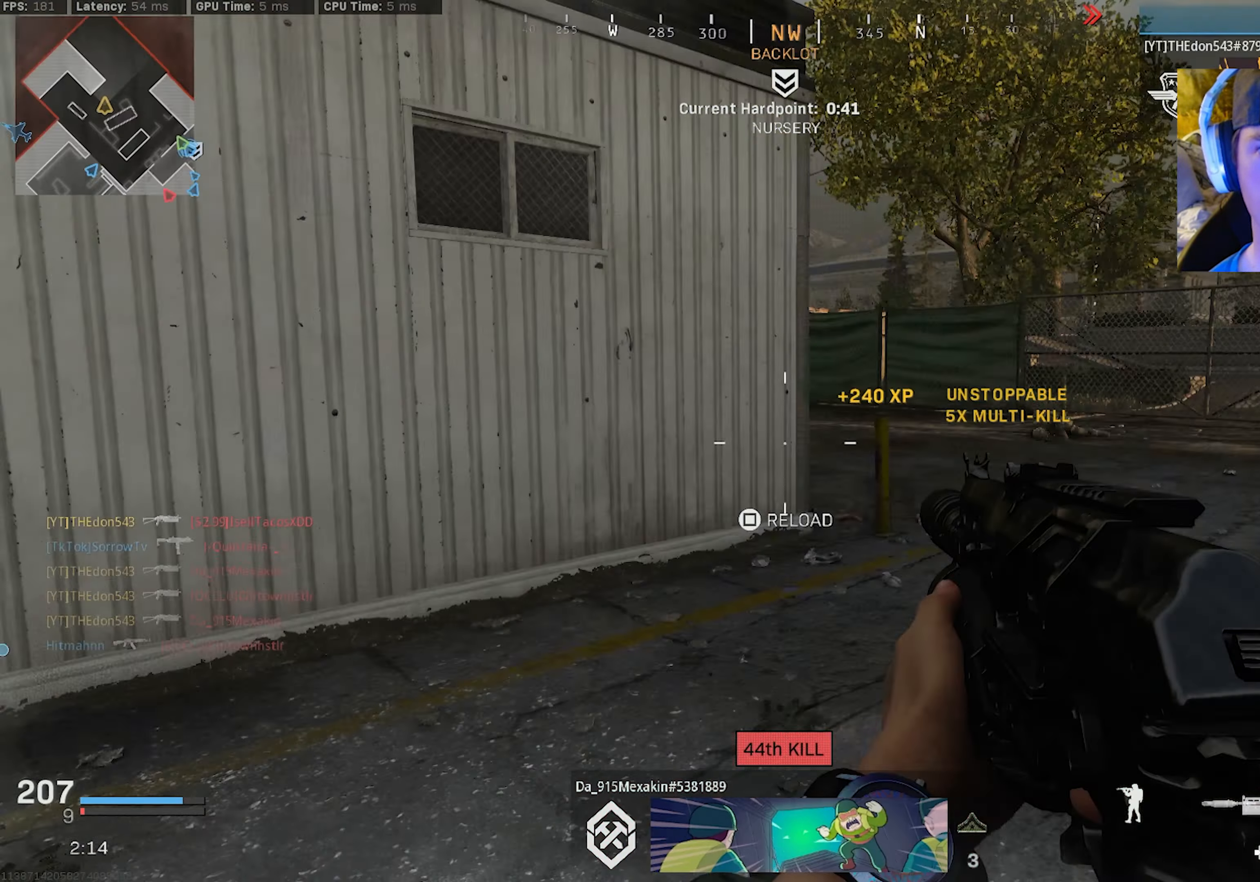
{"buttons": ["L3"], "left_stick": "up", "right_stick": "left", "events": [[67, "left_stick", "up-left"], [133, "L3", "down"], [167, "left_stick", "up"], [200, "L3", "up"], [267, "L3", "down"]]}
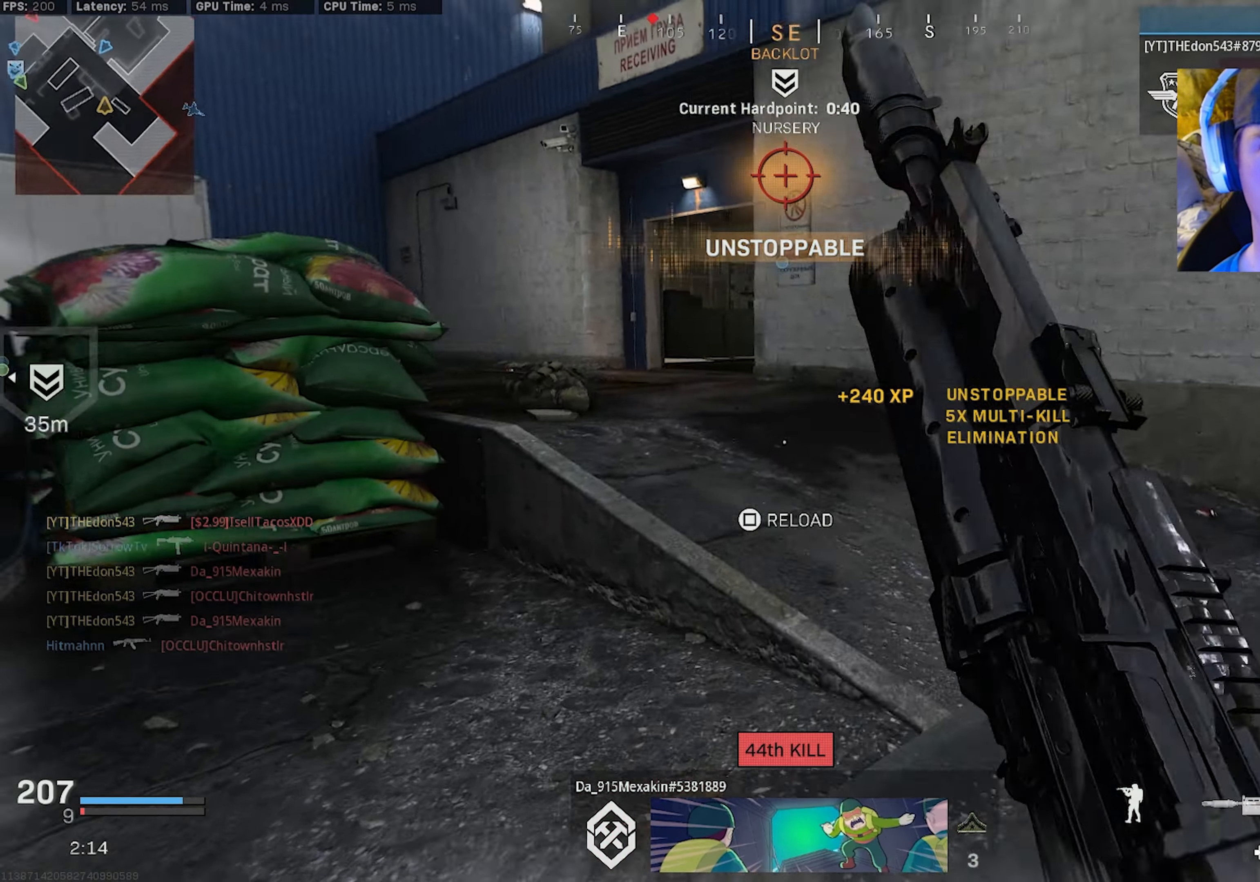
{"buttons": [], "left_stick": "up-right", "right_stick": "center", "events": [[17, "R3", "down"], [100, "R3", "up"], [117, "L3", "up"], [133, "left_stick", "up-right"], [167, "R3", "down"], [200, "CROSS", "down"], [233, "SQUARE", "down"], [283, "CROSS", "up"], [300, "R3", "up"], [300, "SQUARE", "up"], [317, "right_stick", "center"]]}
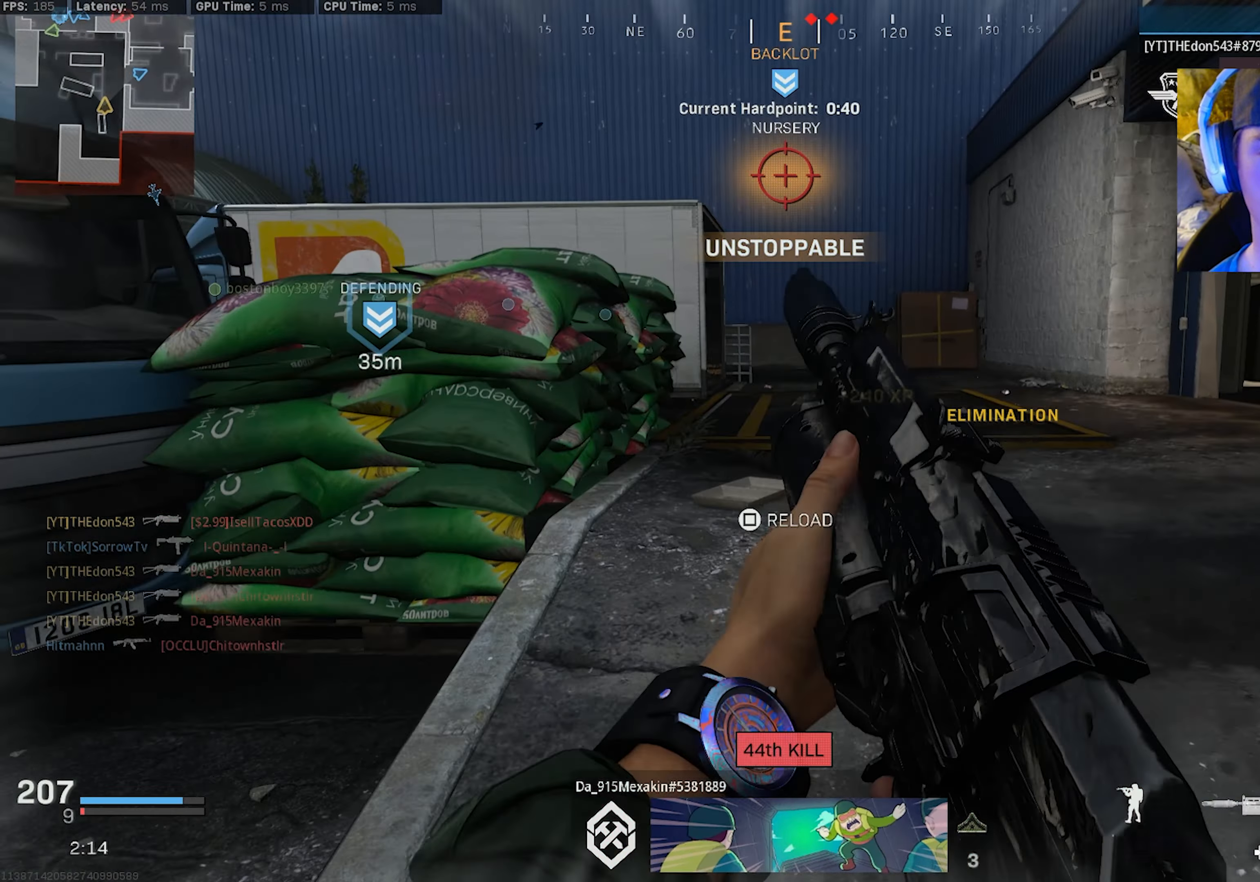
{"buttons": [], "left_stick": "up-right", "right_stick": "center", "events": [[133, "left_stick", "right"], [333, "left_stick", "up-right"]]}
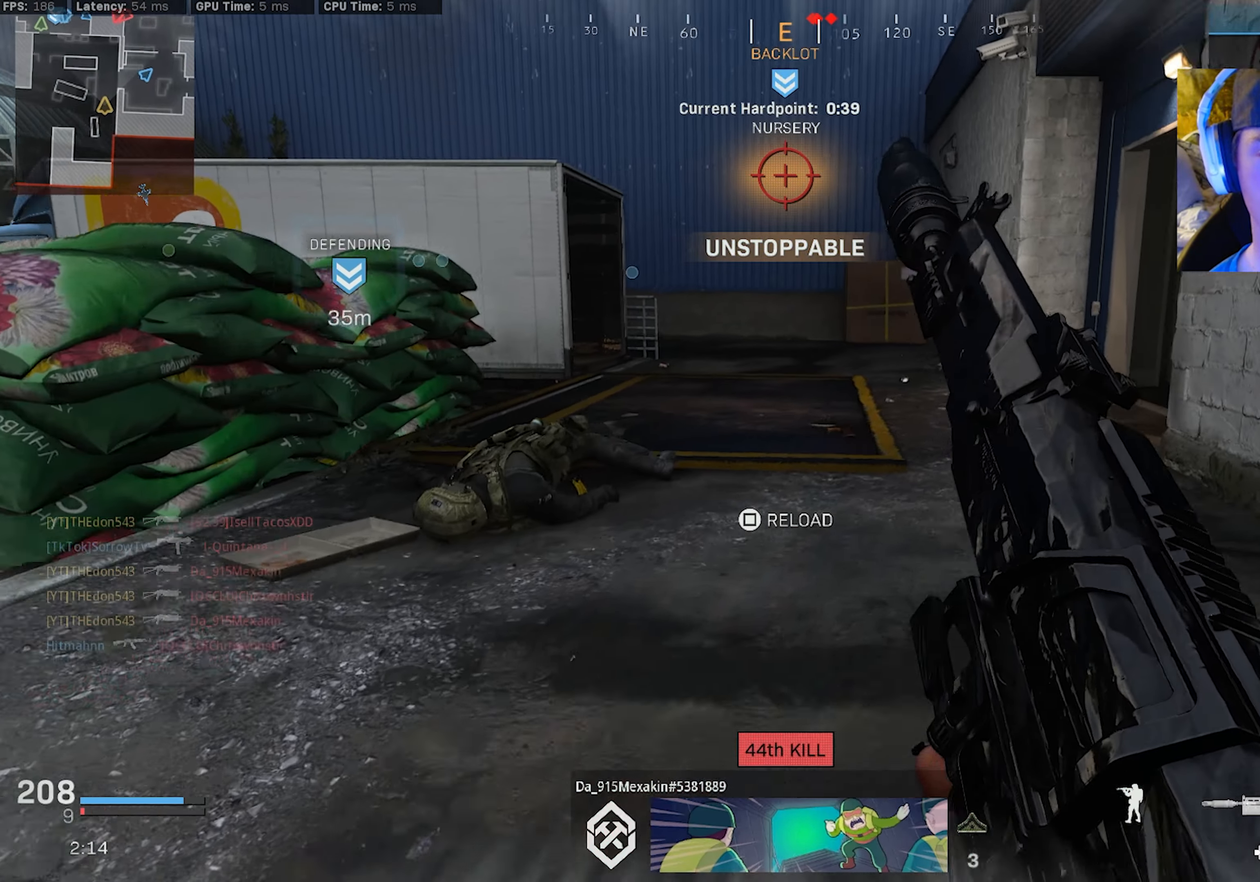
{"buttons": [], "left_stick": "up-right", "right_stick": "center", "events": []}
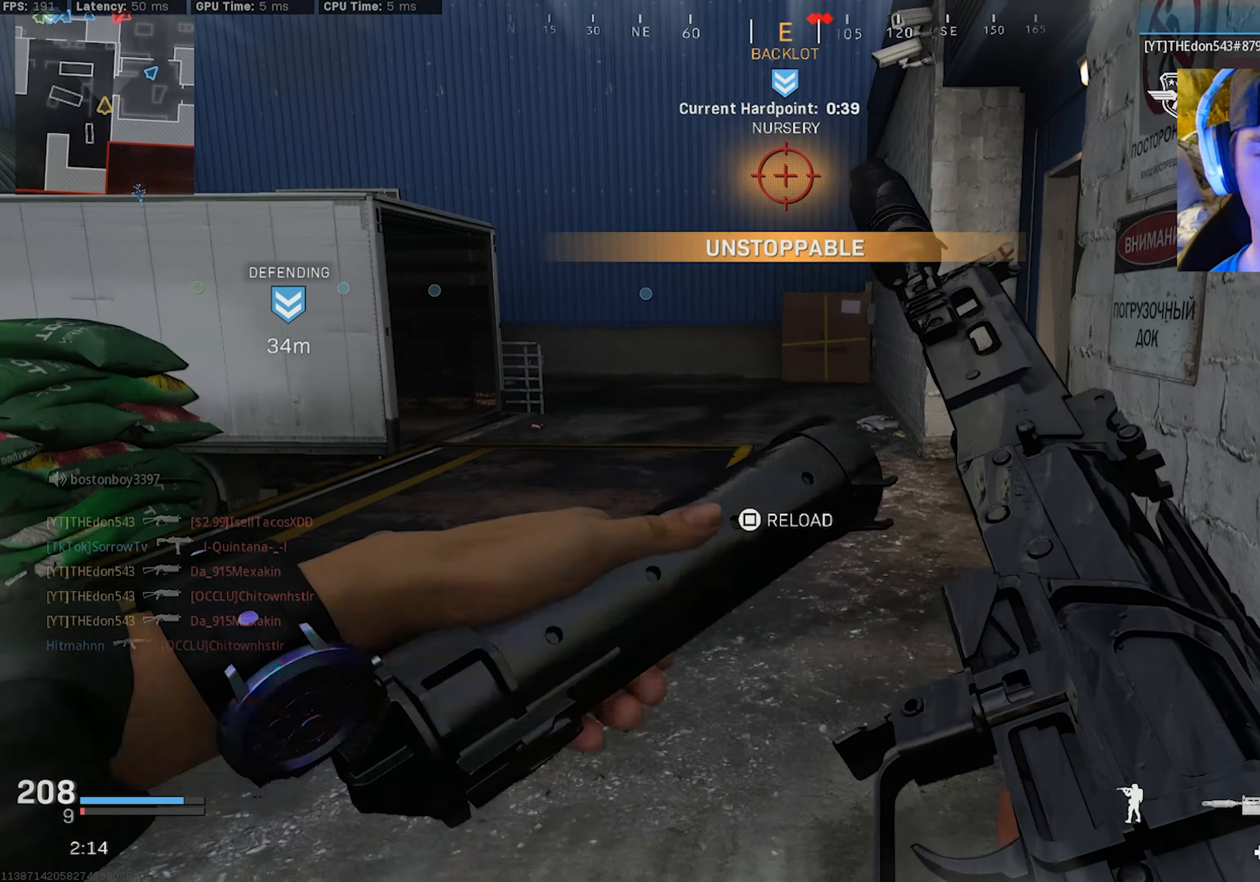
{"buttons": [], "left_stick": "up-left", "right_stick": "center", "events": [[250, "left_stick", "up"], [383, "left_stick", "up-left"]]}
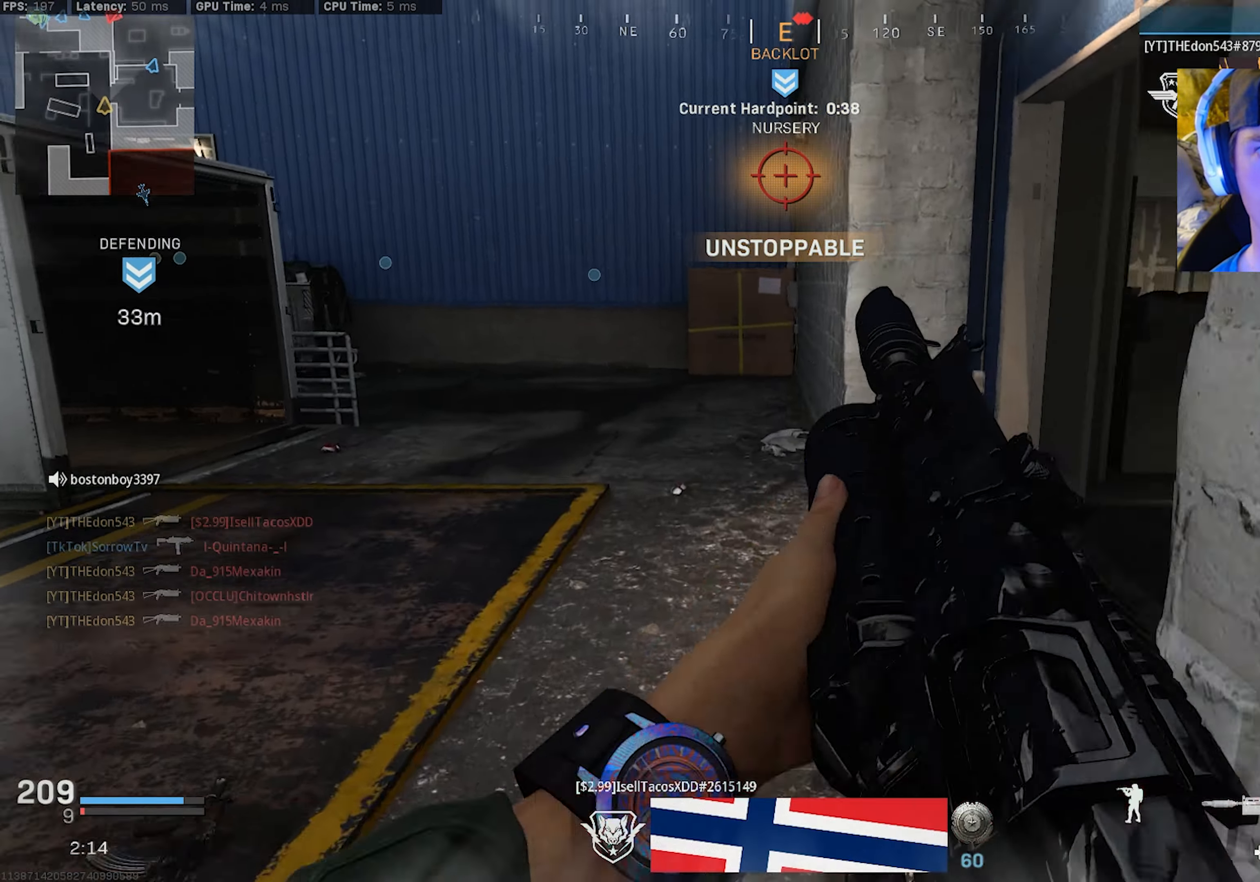
{"buttons": [], "left_stick": "up", "right_stick": "left", "events": [[33, "right_stick", "right"], [67, "L3", "down"], [133, "L3", "up"], [217, "L3", "down"], [250, "left_stick", "up"], [317, "L3", "up"], [350, "right_stick", "left"], [384, "L3", "down"], [384, "TRIANGLE", "down"], [450, "L3", "up"], [484, "TRIANGLE", "up"]]}
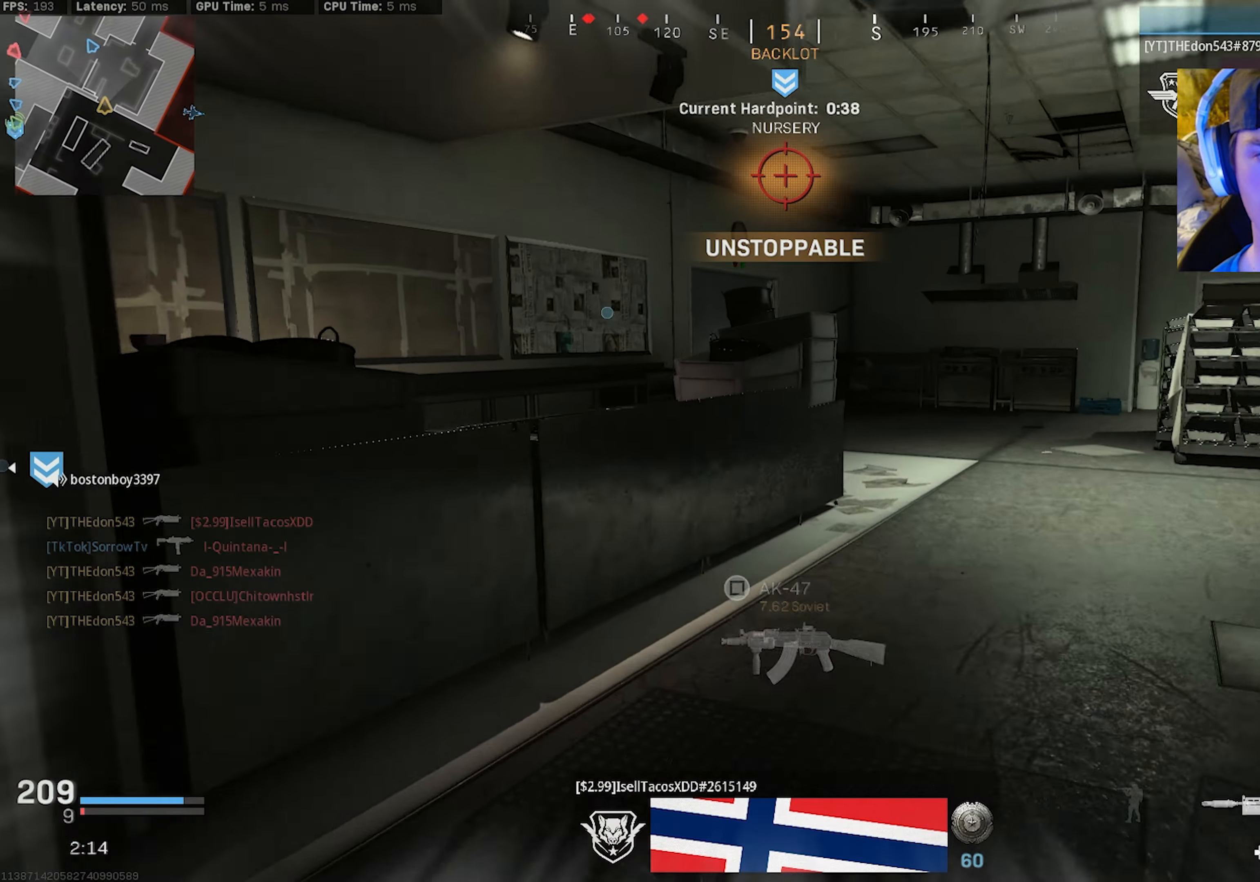
{"buttons": [], "left_stick": "up", "right_stick": "left", "events": [[17, "right_stick", "center"], [50, "L3", "down"], [50, "TRIANGLE", "down"], [100, "right_stick", "right"], [117, "L3", "up"], [117, "TRIANGLE", "up"], [200, "TRIANGLE", "down"], [250, "right_stick", "center"], [267, "TRIANGLE", "up"], [317, "TRIANGLE", "down"], [384, "right_stick", "left"], [417, "TRIANGLE", "up"]]}
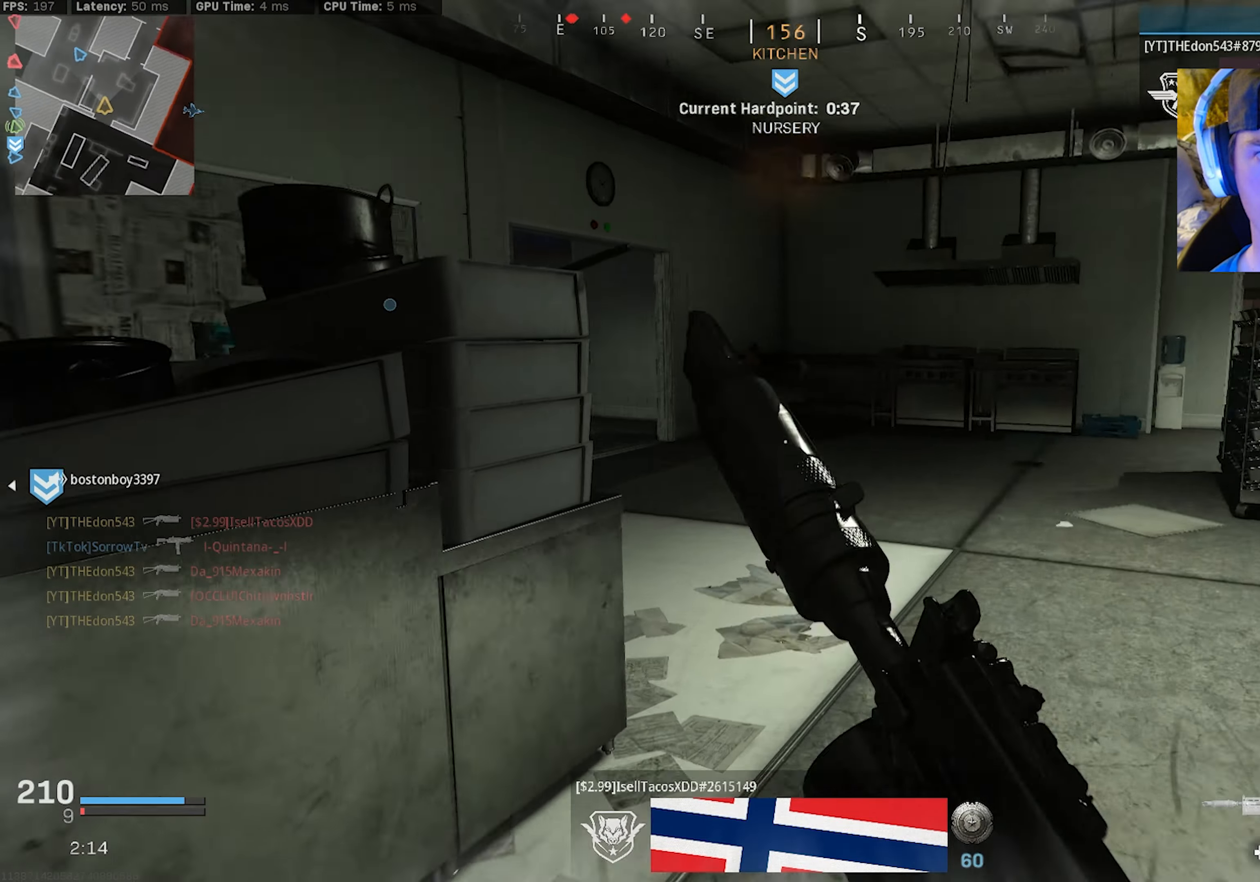
{"buttons": [], "left_stick": "up", "right_stick": "center", "events": [[50, "R3", "down"], [150, "R3", "up"], [167, "left_stick", "center"], [234, "R3", "down"], [267, "CROSS", "down"], [284, "right_stick", "center"], [317, "left_stick", "up"], [367, "L3", "down"], [384, "CROSS", "up"], [384, "R3", "up"], [450, "L3", "up"]]}
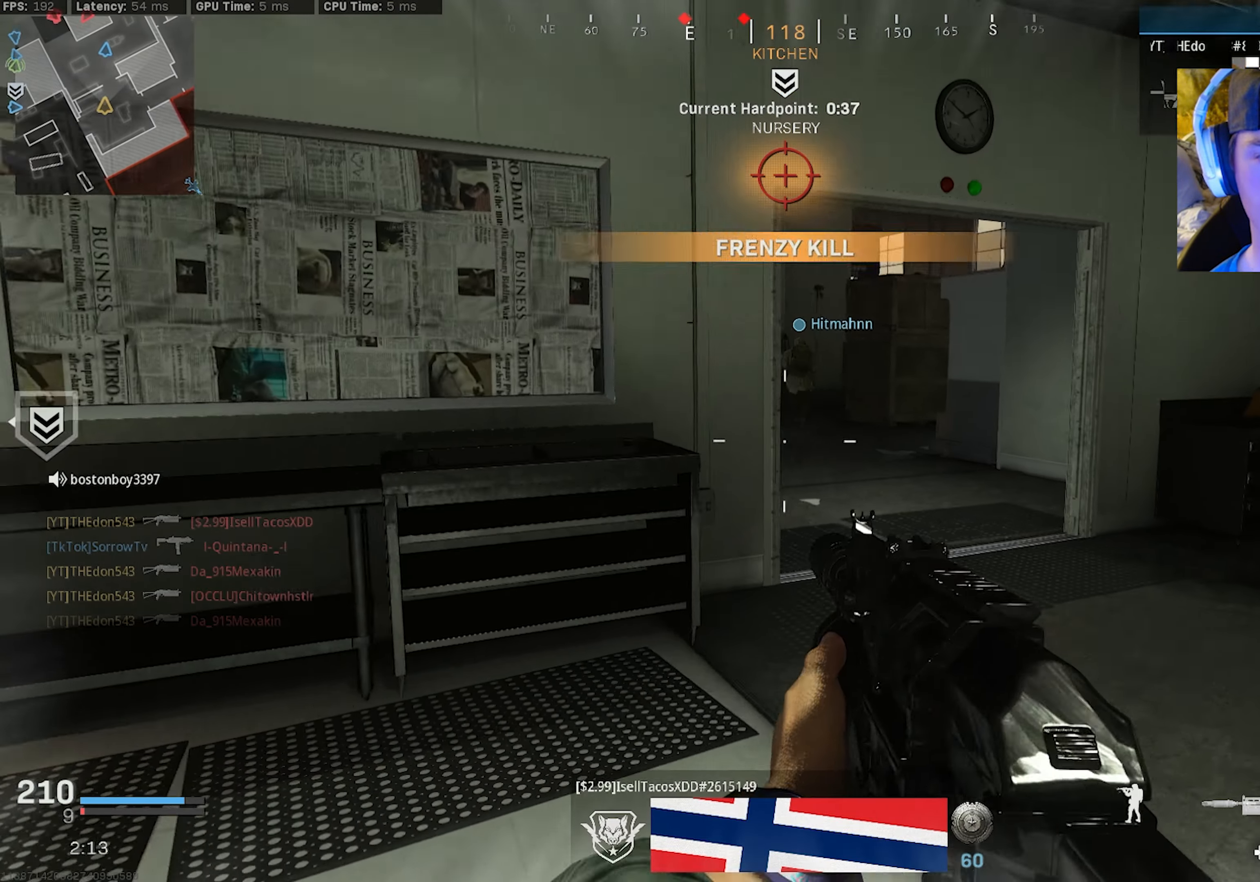
{"buttons": ["TRIANGLE"], "left_stick": "up", "right_stick": "left", "events": [[17, "L3", "down"], [84, "L3", "up"], [150, "L3", "down"], [184, "right_stick", "left"], [234, "L3", "up"], [317, "L3", "down"], [484, "TRIANGLE", "down"], [500, "L3", "up"]]}
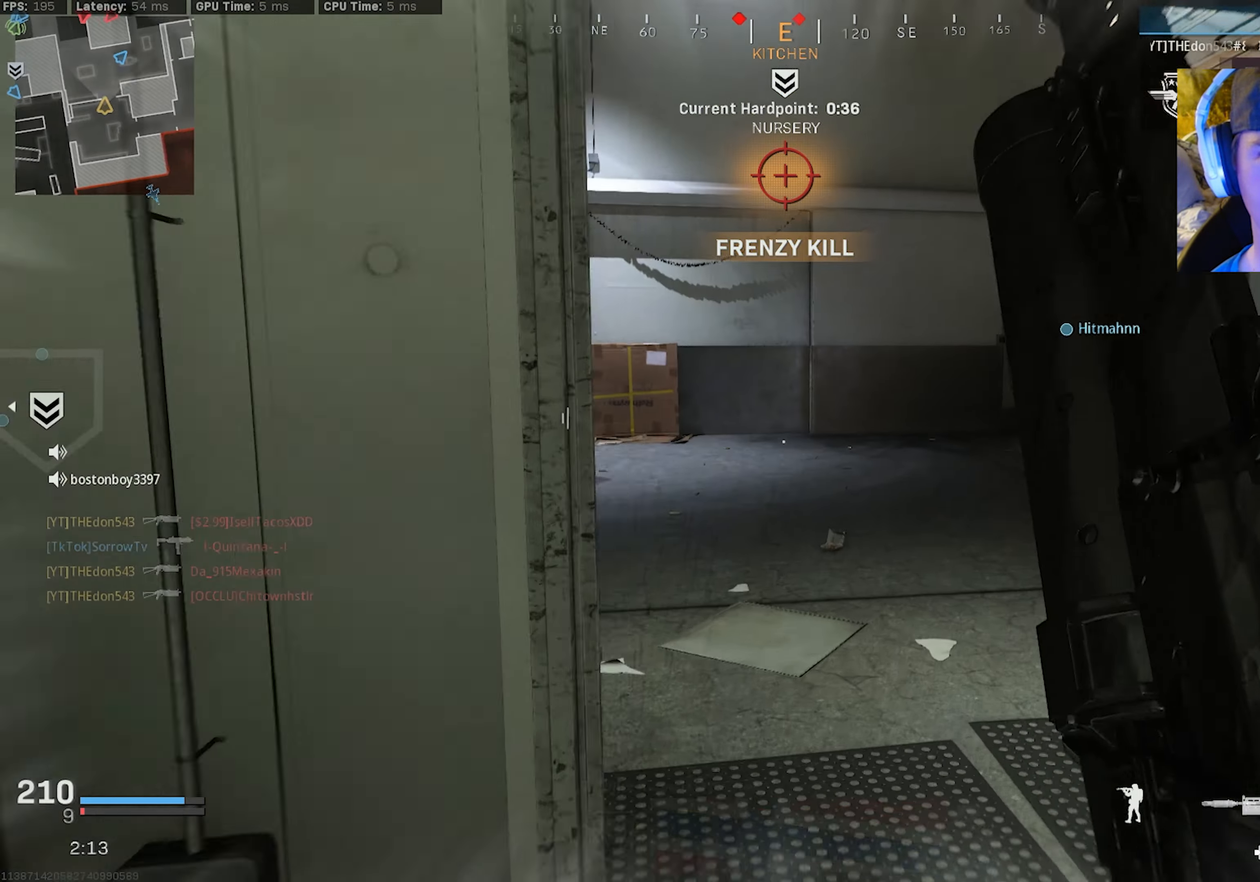
{"buttons": ["TRIANGLE"], "left_stick": "up", "right_stick": "left", "events": [[17, "right_stick", "center"], [67, "TRIANGLE", "up"], [117, "TRIANGLE", "down"], [117, "right_stick", "left"], [217, "TRIANGLE", "up"], [267, "TRIANGLE", "down"], [367, "TRIANGLE", "up"], [417, "TRIANGLE", "down"]]}
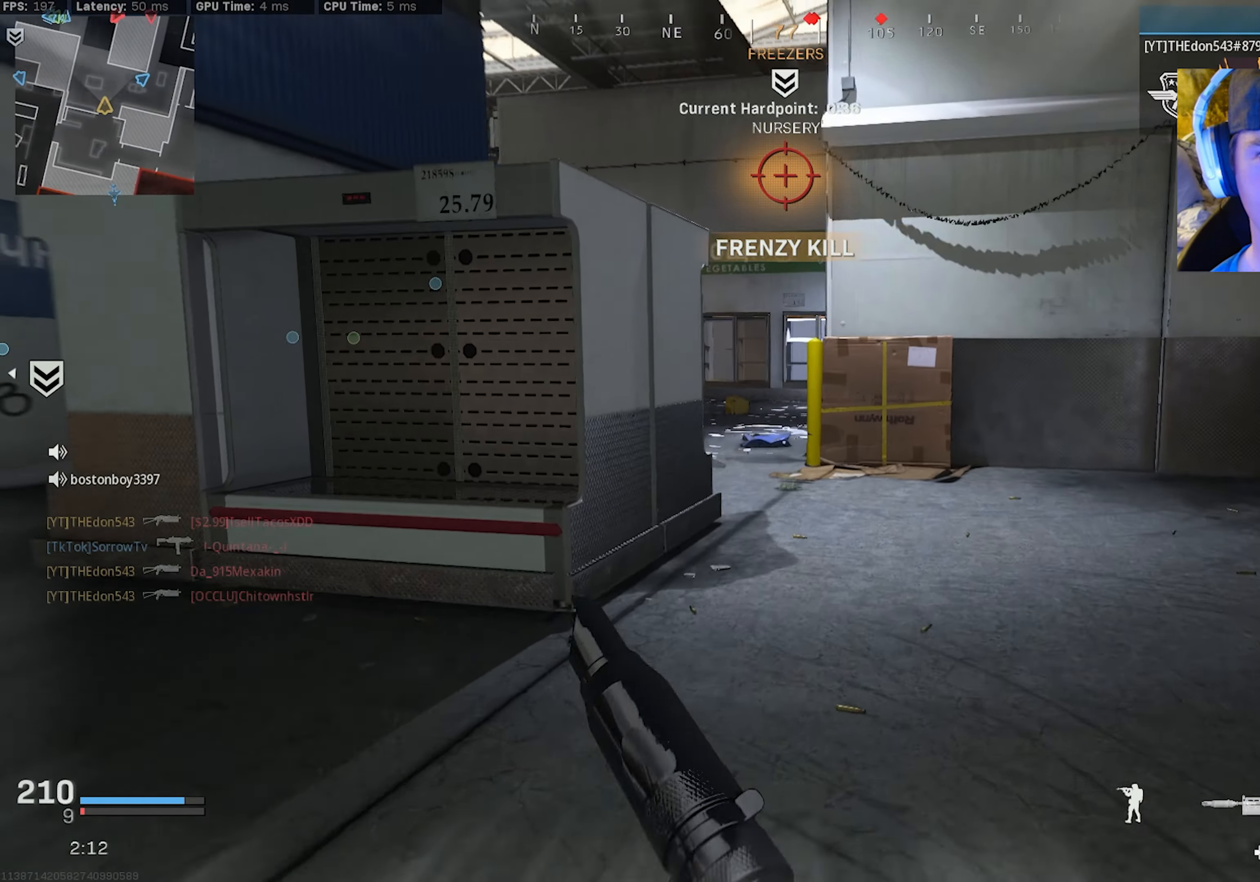
{"buttons": ["TRIANGLE"], "left_stick": "up", "right_stick": "center", "events": [[17, "TRIANGLE", "up"], [50, "right_stick", "center"], [67, "TRIANGLE", "down"], [167, "right_stick", "right"], [184, "TRIANGLE", "up"], [300, "L3", "down"], [434, "TRIANGLE", "down"], [450, "right_stick", "center"], [500, "L3", "up"]]}
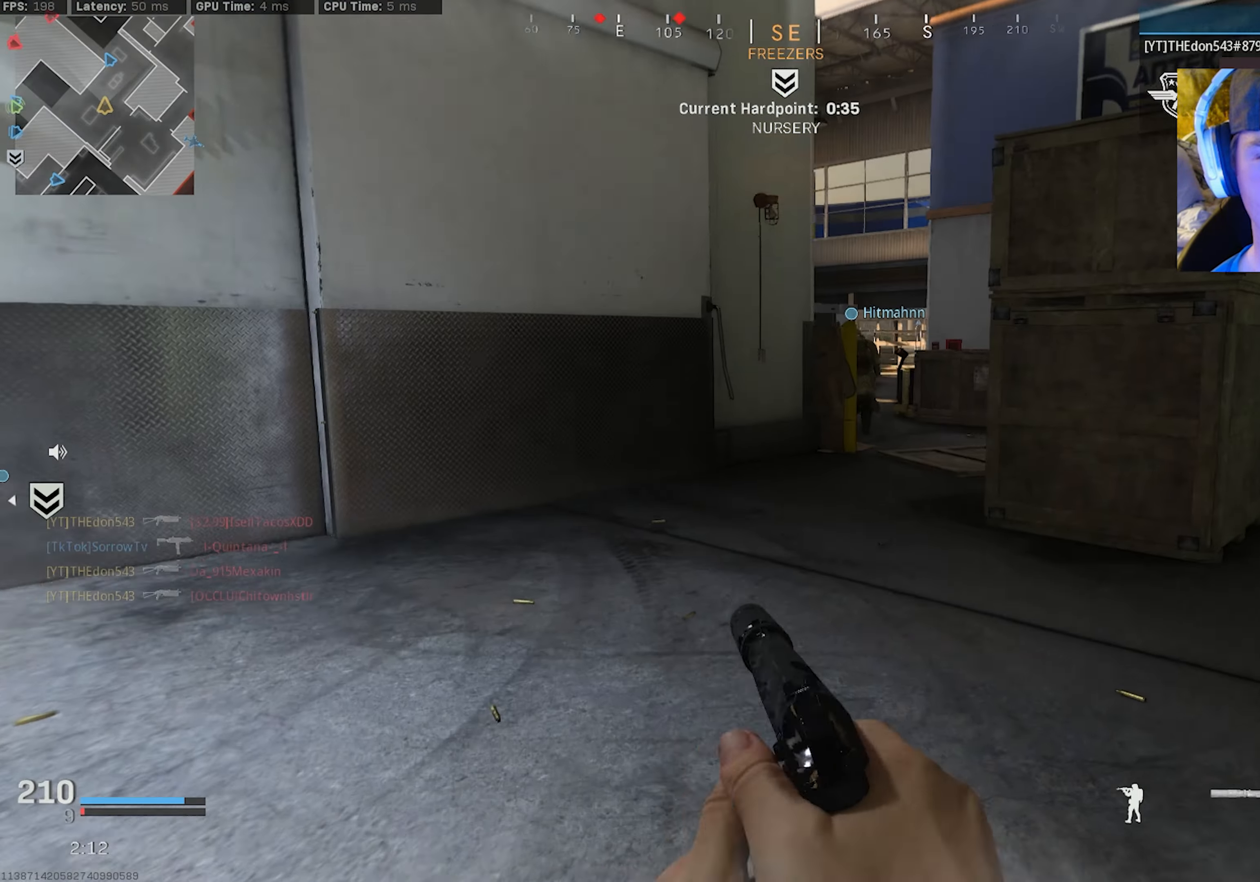
{"buttons": ["L3"], "left_stick": "up", "right_stick": "center", "events": [[17, "TRIANGLE", "up"], [117, "L3", "down"], [200, "right_stick", "right"], [217, "L3", "up"], [300, "L3", "down"], [317, "right_stick", "center"], [400, "L3", "up"], [450, "L3", "down"]]}
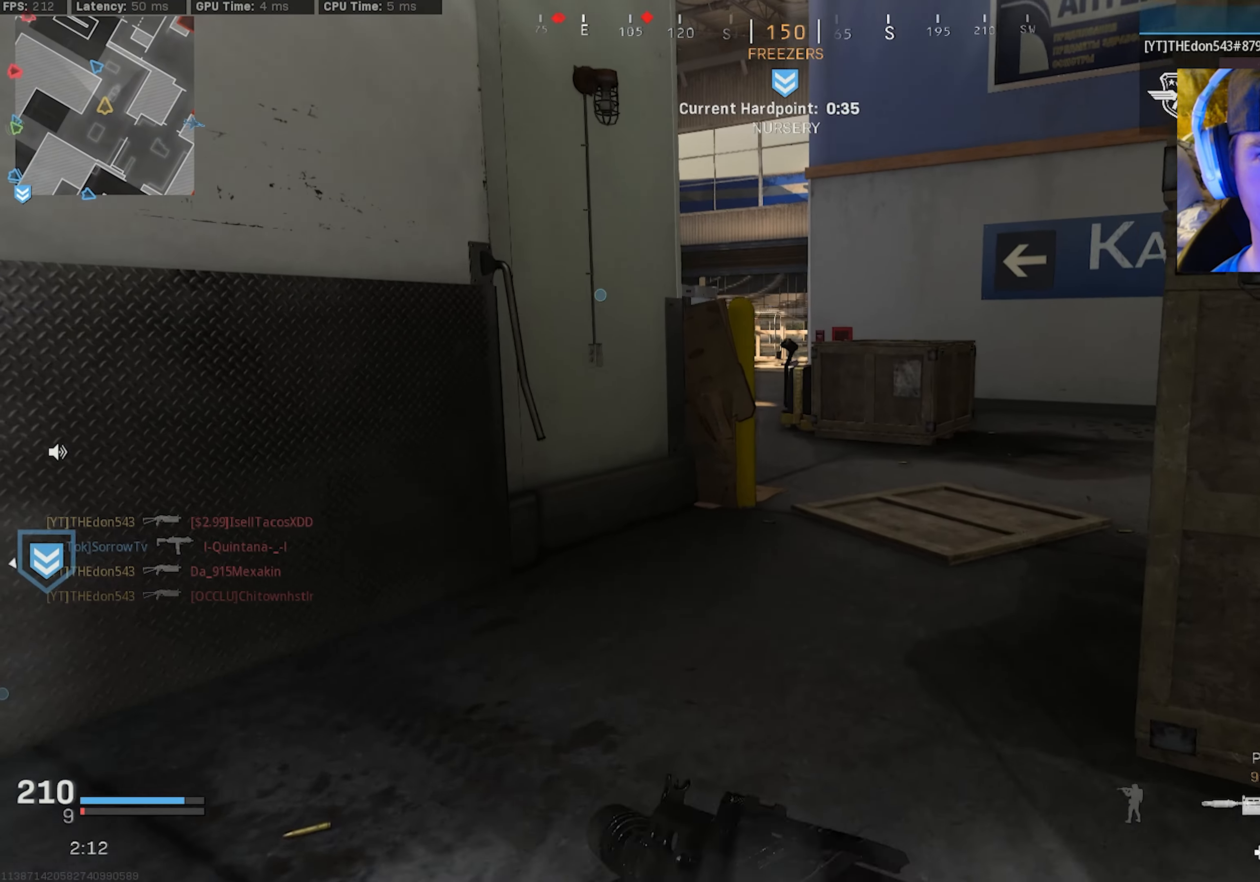
{"buttons": ["CROSS", "R3"], "left_stick": "right", "right_stick": "left", "events": [[67, "L3", "up"], [117, "L3", "down"], [234, "R3", "down"], [234, "left_stick", "up-right"], [334, "R3", "up"], [334, "right_stick", "left"], [350, "L3", "up"], [467, "R3", "down"], [467, "left_stick", "right"], [500, "CROSS", "down"]]}
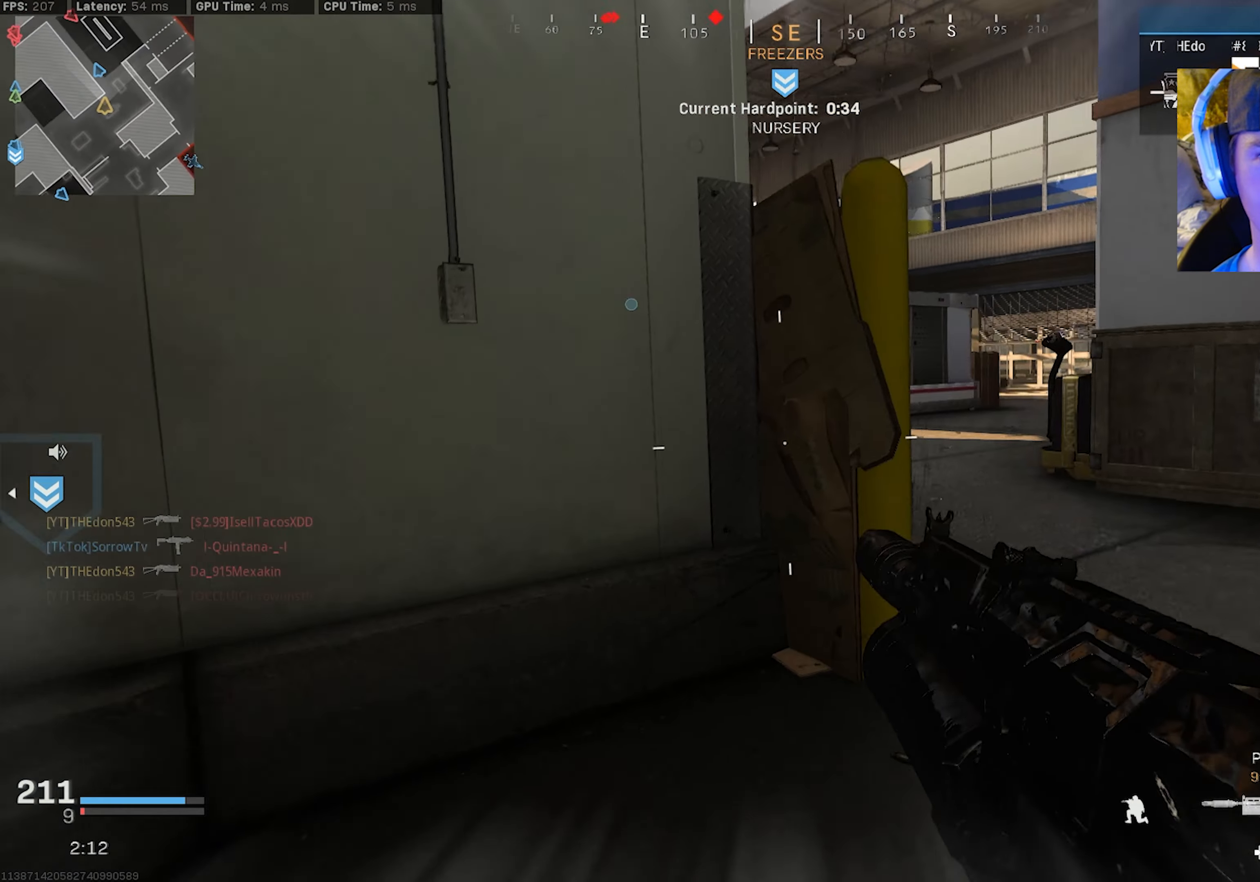
{"buttons": ["L3"], "left_stick": "up", "right_stick": "center", "events": [[67, "right_stick", "center"], [100, "CROSS", "up"], [117, "R3", "up"], [167, "L3", "down"], [184, "left_stick", "up"], [250, "L3", "up"], [317, "L3", "down"], [434, "L3", "up"], [484, "L3", "down"]]}
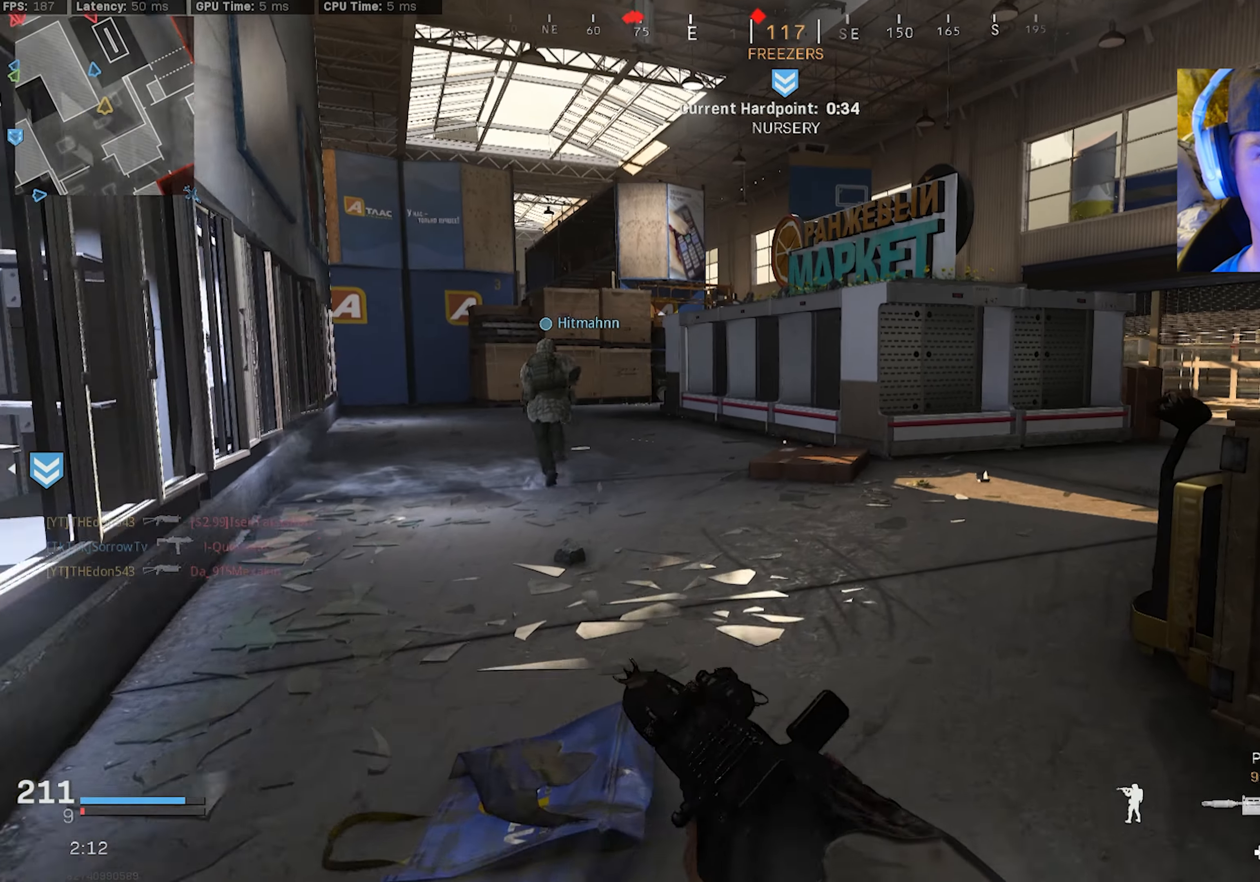
{"buttons": [], "left_stick": "up", "right_stick": "center", "events": [[84, "L3", "up"], [150, "L3", "down"], [217, "right_stick", "right"], [250, "L3", "up"], [317, "L3", "down"], [367, "right_stick", "center"], [417, "L3", "up"]]}